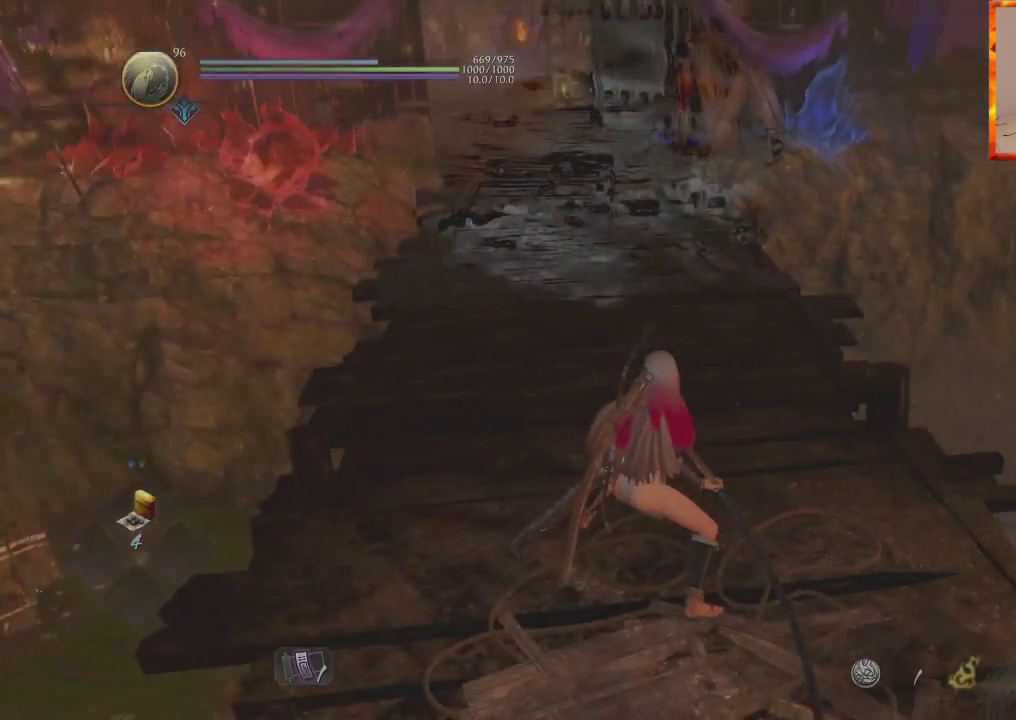
Gameplay with a controller (PlayStation layout); each line is a JSON object with the inputs held at the frame after it (dt_ms = milliseconds from this image to that frame). "events" lists button and stick changes between this image and that frame as [ms after this image, input, new state], when the widget could be followed in between. Not read: DPAD_UP.
{"dt_ms": 500, "buttons": [], "left_stick": "up-left", "right_stick": "center", "events": [[33, "left_stick", "up-left"]]}
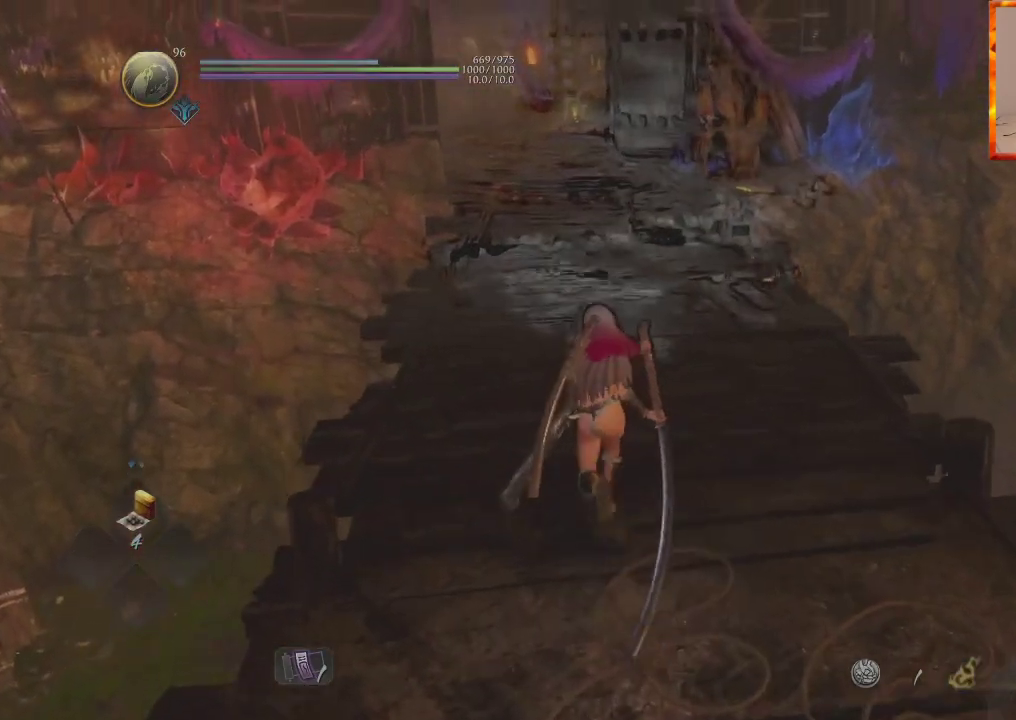
{"dt_ms": 500, "buttons": ["R3"], "left_stick": "down-right", "right_stick": "center", "events": [[117, "left_stick", "down-left"], [167, "left_stick", "down"], [283, "left_stick", "down-right"], [367, "R3", "down"]]}
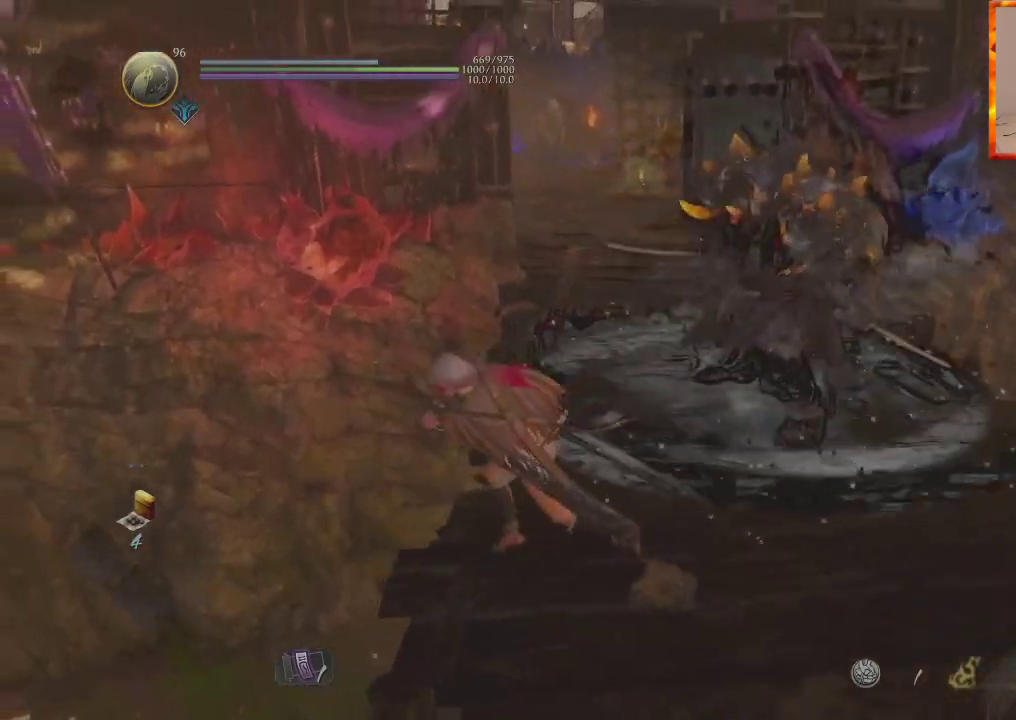
{"dt_ms": 1000, "buttons": [], "left_stick": "center", "right_stick": "center"}
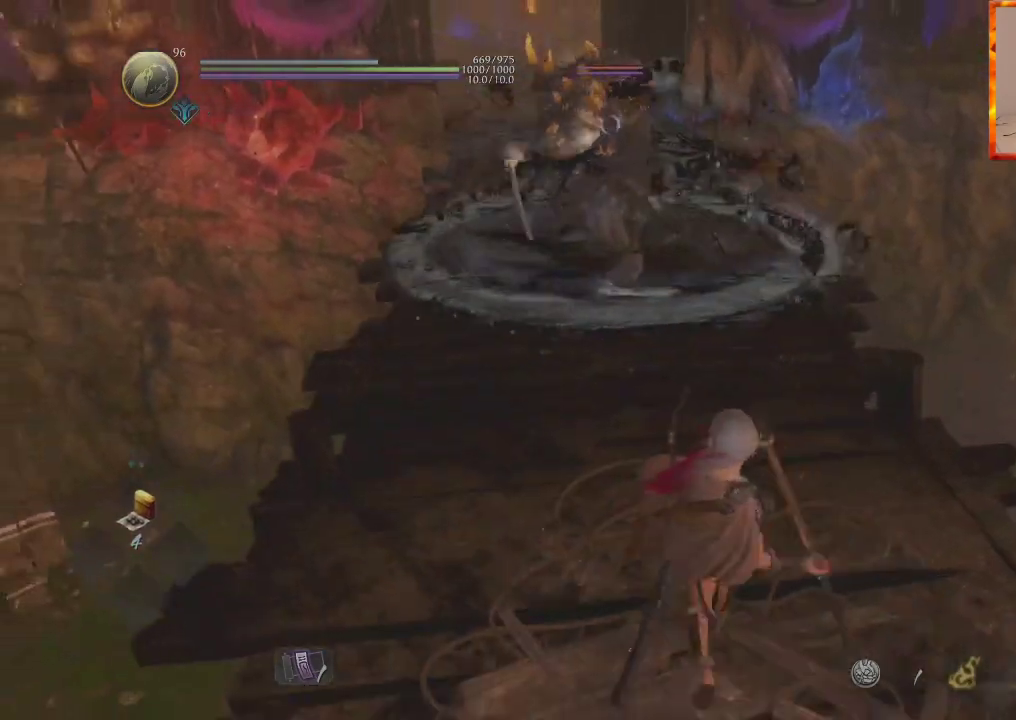
{"dt_ms": 500, "buttons": [], "left_stick": "center", "right_stick": "center"}
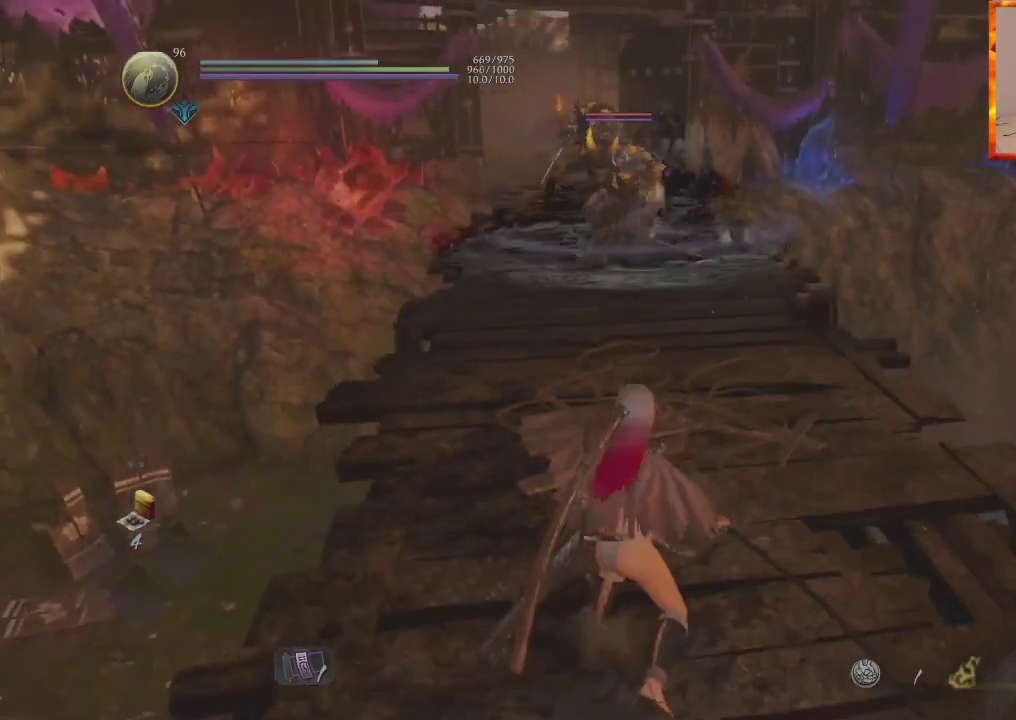
{"dt_ms": 500, "buttons": [], "left_stick": "down", "right_stick": "center"}
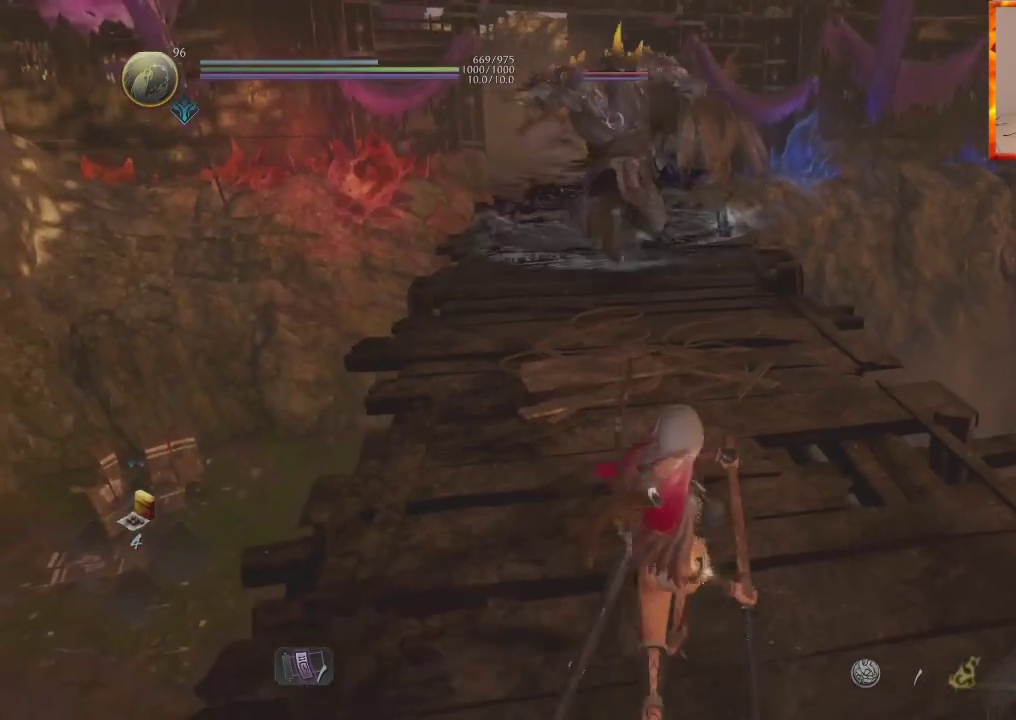
{"dt_ms": 500, "buttons": ["TRIANGLE", "R1"], "left_stick": "up-left", "right_stick": "center", "events": [[50, "L1", "down"], [250, "left_stick", "center"], [283, "L1", "up"], [300, "left_stick", "up-left"], [400, "R1", "down"], [450, "TRIANGLE", "down"]]}
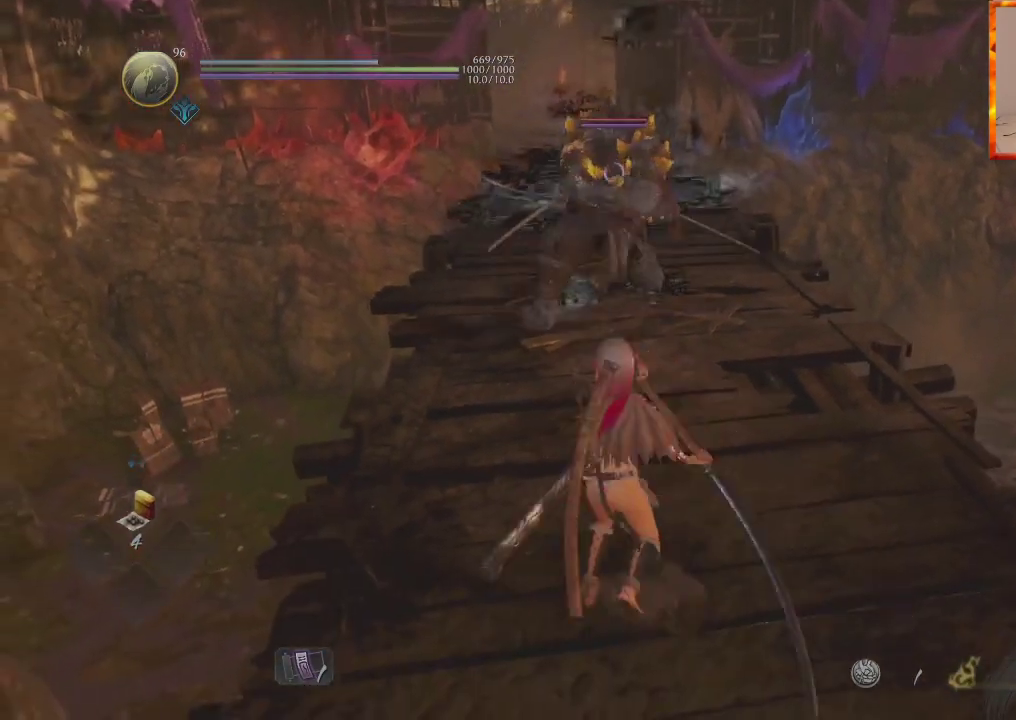
{"dt_ms": 1000, "buttons": [], "left_stick": "center", "right_stick": "center"}
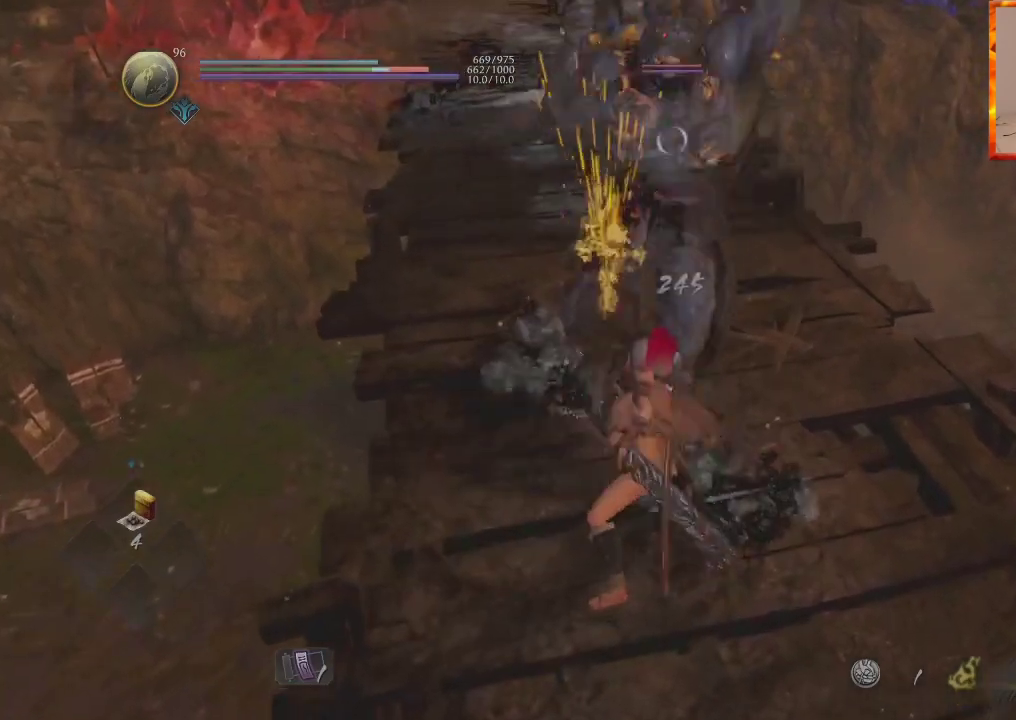
{"dt_ms": 1000, "buttons": [], "left_stick": "down-left", "right_stick": "center"}
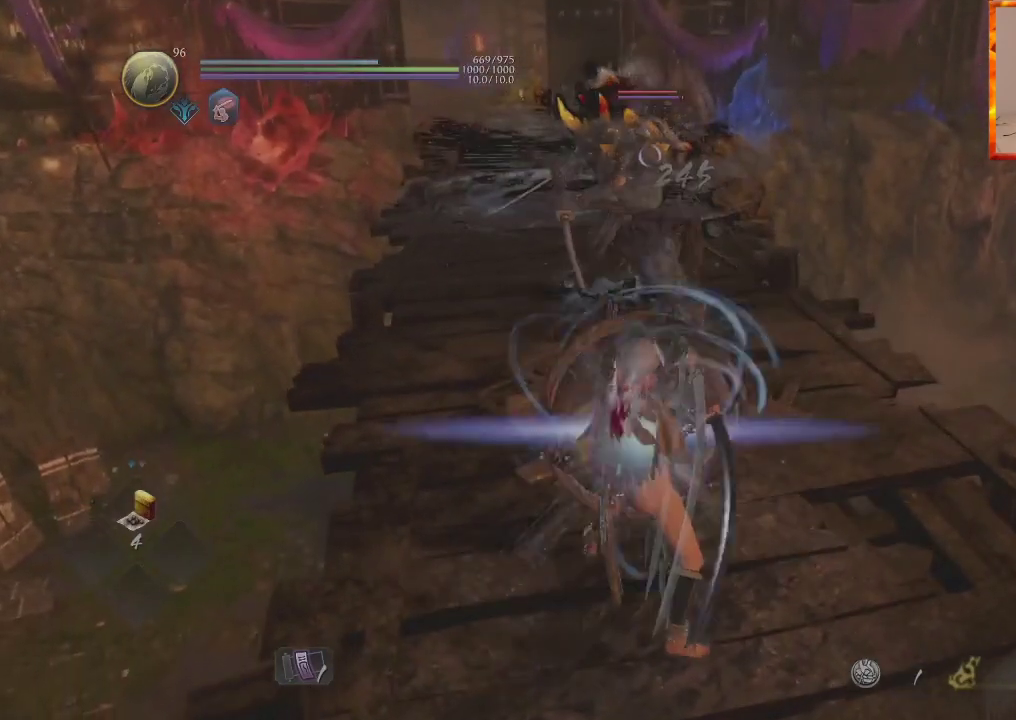
{"dt_ms": 500, "buttons": [], "left_stick": "center", "right_stick": "center", "events": [[17, "left_stick", "down"], [283, "left_stick", "down-right"], [500, "left_stick", "center"]]}
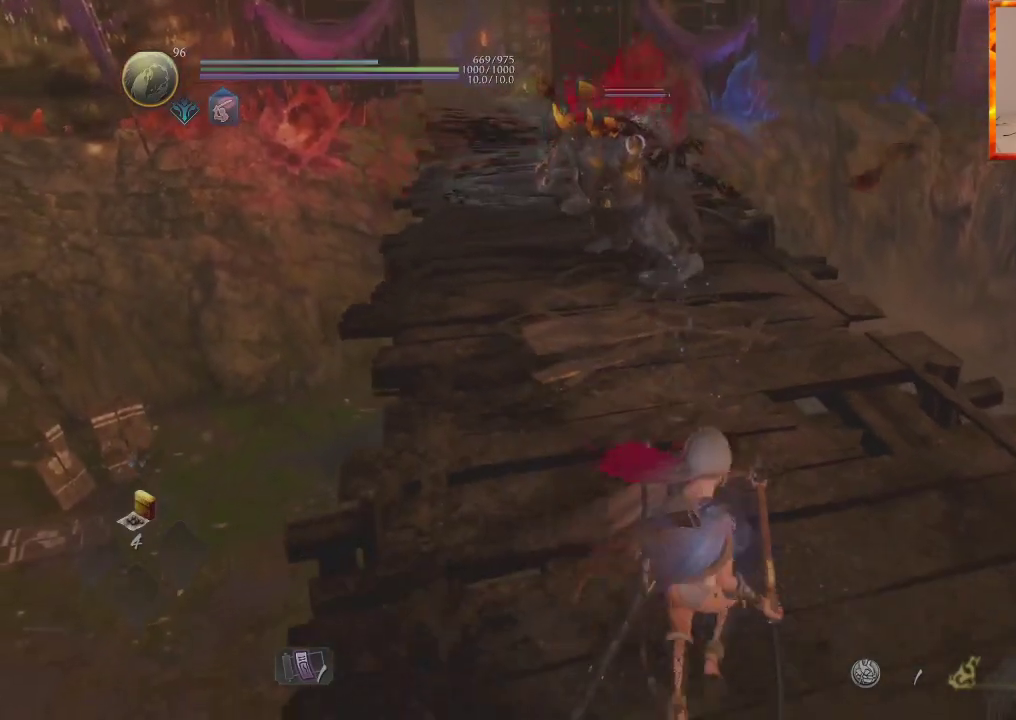
{"dt_ms": 500, "buttons": [], "left_stick": "up", "right_stick": "center", "events": [[17, "left_stick", "up"], [200, "left_stick", "up-left"], [317, "left_stick", "up"]]}
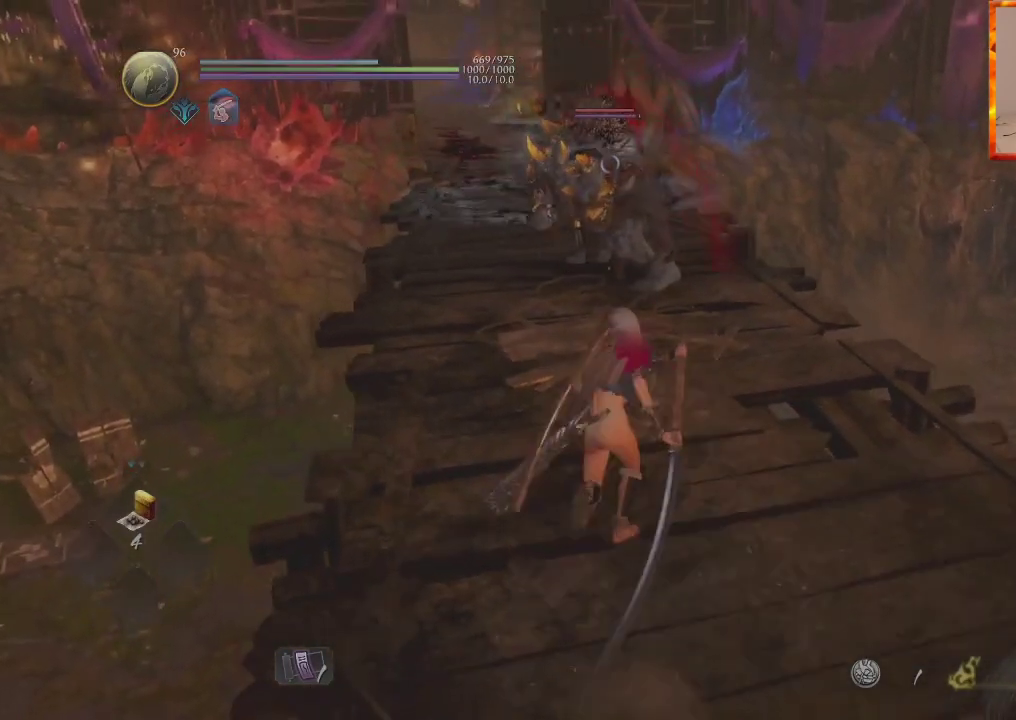
{"dt_ms": 500, "buttons": ["R2"], "left_stick": "up", "right_stick": "center", "events": [[50, "CIRCLE", "down"], [50, "R2", "down"], [150, "CIRCLE", "up"], [217, "CIRCLE", "down"], [483, "CIRCLE", "up"]]}
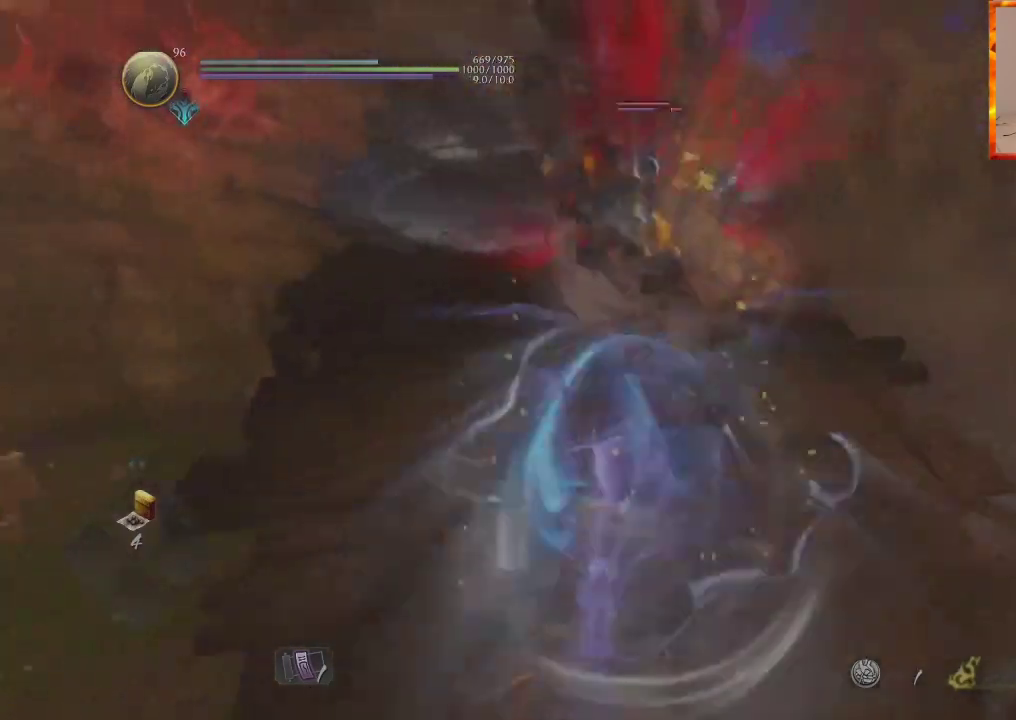
{"dt_ms": 1000, "buttons": [], "left_stick": "up", "right_stick": "center"}
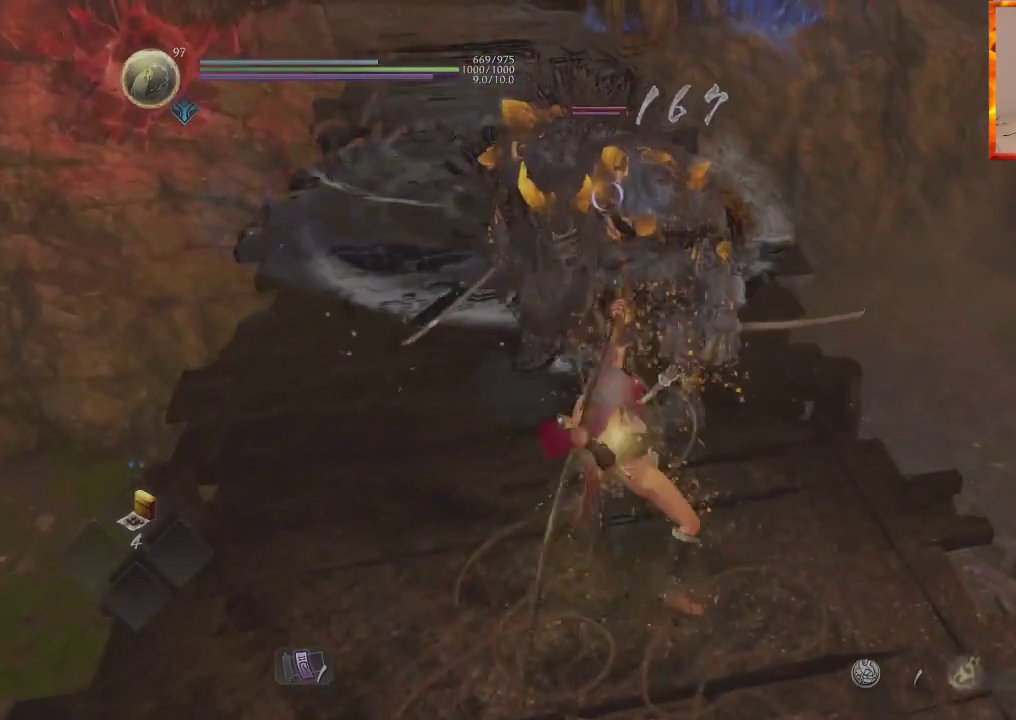
{"dt_ms": 500, "buttons": [], "left_stick": "center", "right_stick": "center", "events": [[367, "left_stick", "center"]]}
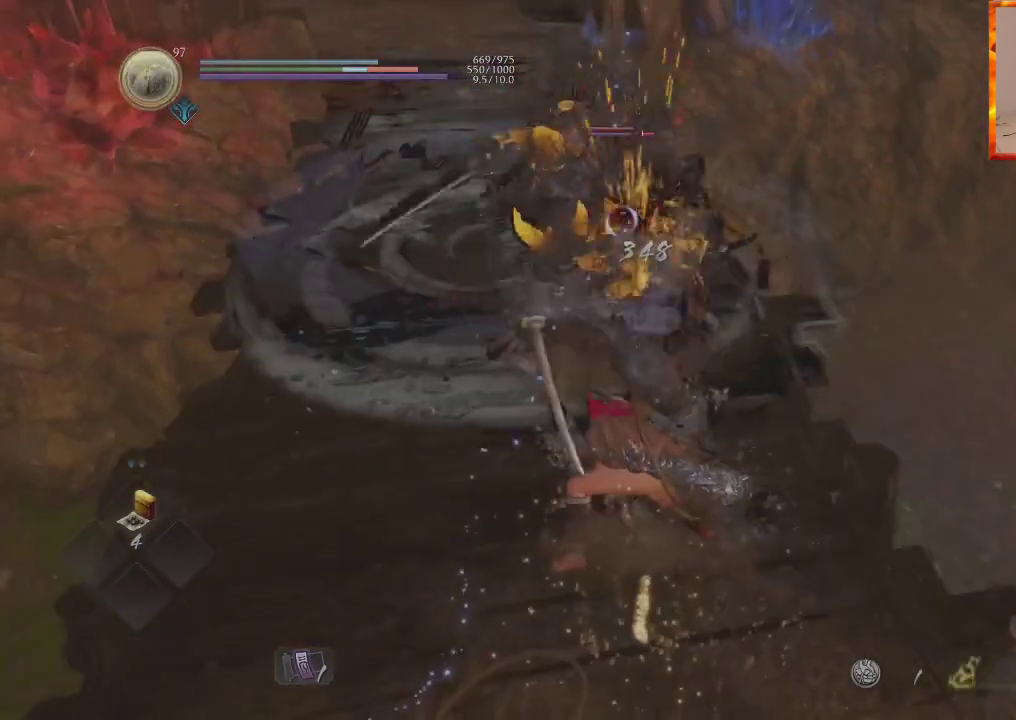
{"dt_ms": 500, "buttons": ["R1"], "left_stick": "center", "right_stick": "center", "events": [[483, "R1", "down"]]}
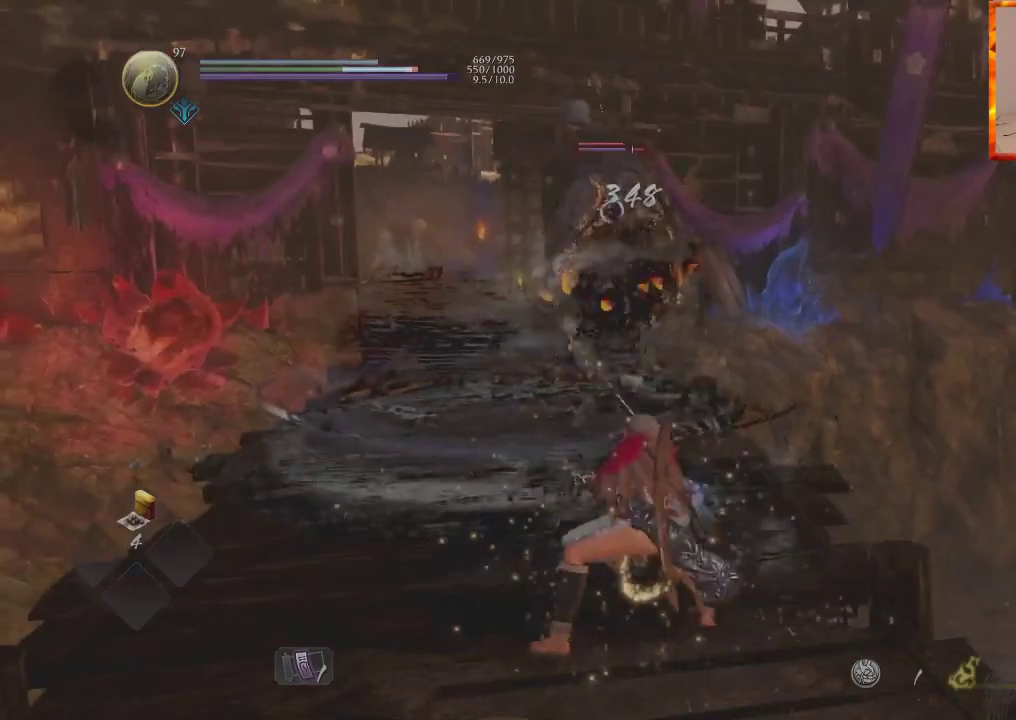
{"dt_ms": 500, "buttons": [], "left_stick": "center", "right_stick": "center", "events": [[17, "CROSS", "down"], [233, "CROSS", "up"], [250, "R1", "up"]]}
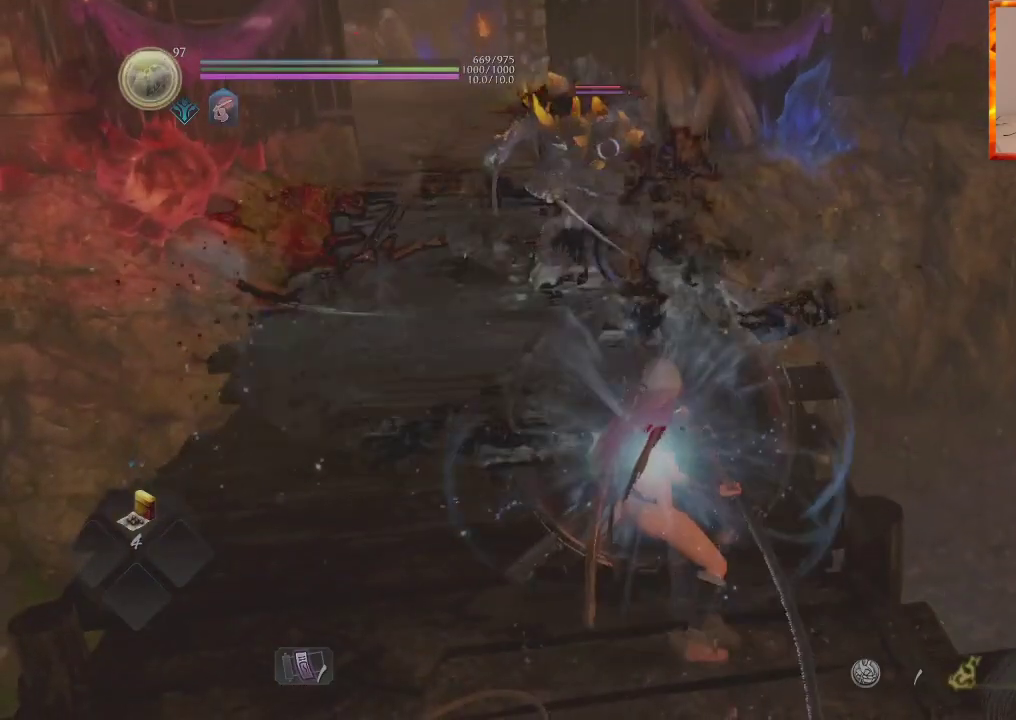
{"dt_ms": 500, "buttons": ["L1"], "left_stick": "down", "right_stick": "center", "events": [[283, "left_stick", "down-left"], [400, "L1", "down"], [417, "left_stick", "down"]]}
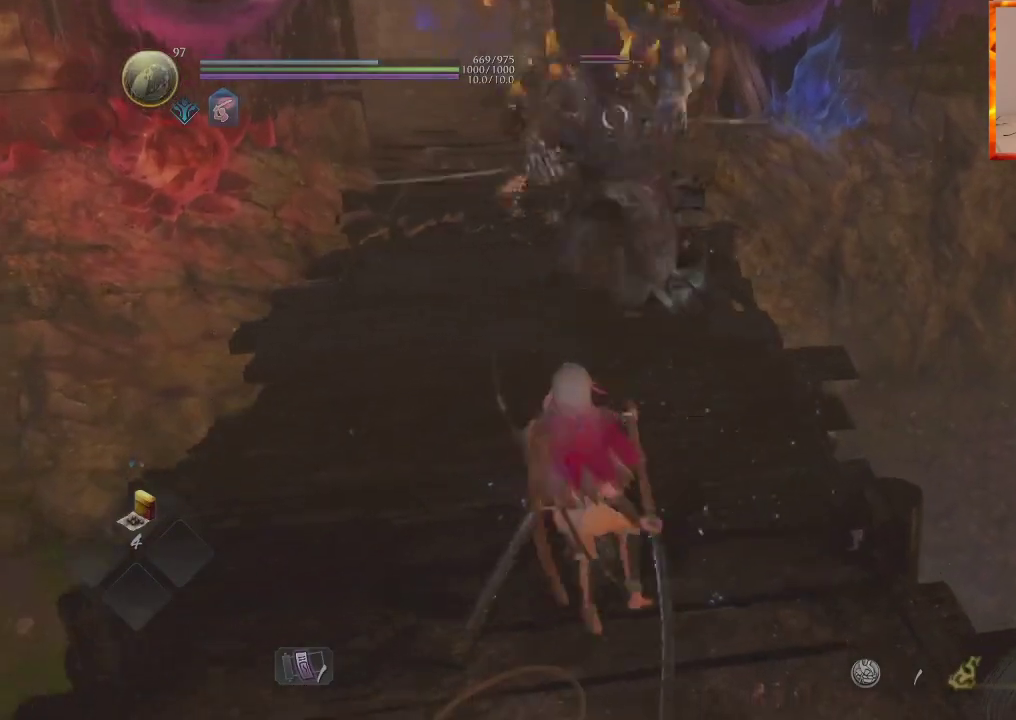
{"dt_ms": 500, "buttons": ["L1"], "left_stick": "left", "right_stick": "center", "events": [[117, "CROSS", "down"], [283, "CROSS", "up"], [500, "left_stick", "left"]]}
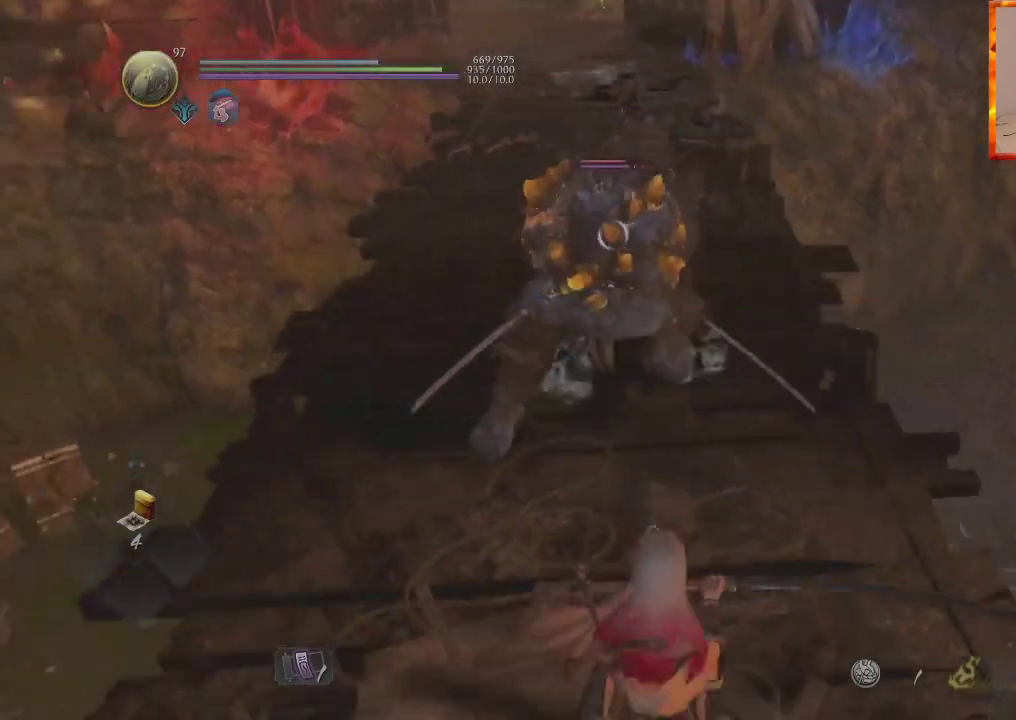
{"dt_ms": 500, "buttons": [], "left_stick": "up-left", "right_stick": "center", "events": [[17, "L1", "up"], [50, "R1", "down"], [67, "left_stick", "up-left"], [100, "TRIANGLE", "down"], [217, "TRIANGLE", "up"], [250, "R1", "up"], [333, "SQUARE", "down"], [500, "SQUARE", "up"]]}
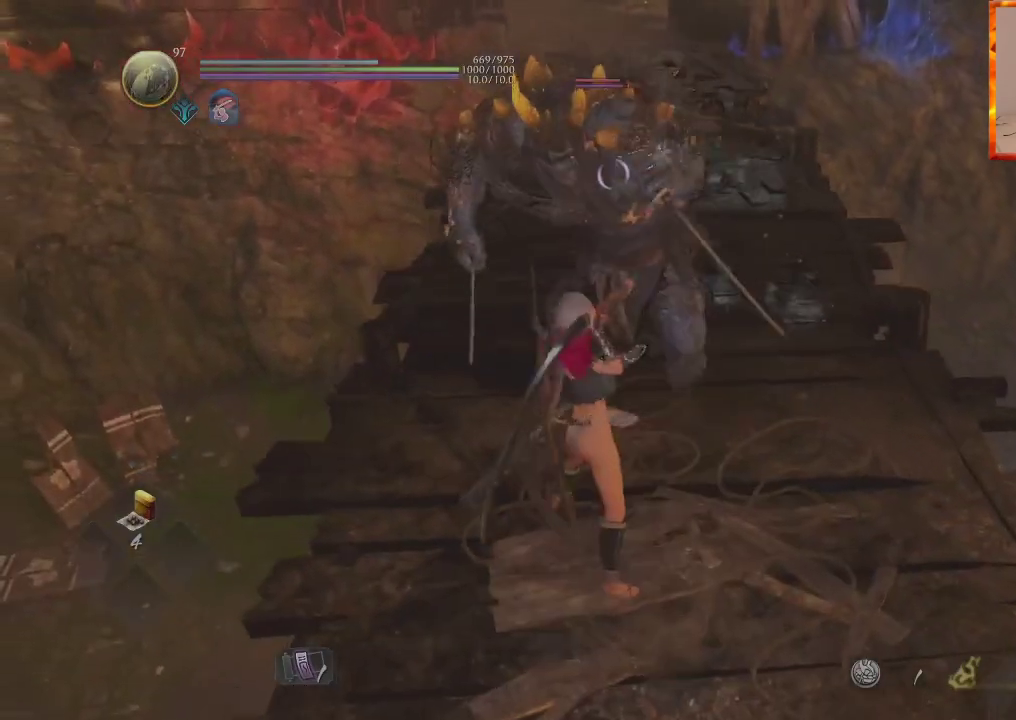
{"dt_ms": 500, "buttons": ["SQUARE"], "left_stick": "up-left", "right_stick": "center", "events": [[217, "SQUARE", "down"], [367, "SQUARE", "up"], [450, "SQUARE", "down"]]}
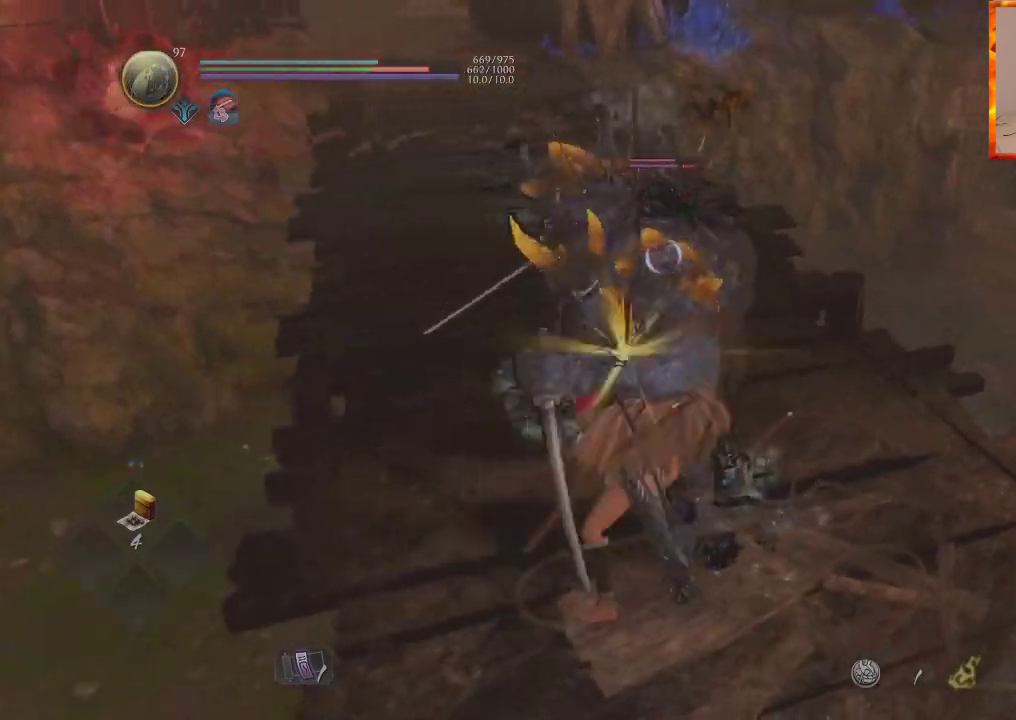
{"dt_ms": 500, "buttons": [], "left_stick": "center", "right_stick": "center", "events": [[83, "SQUARE", "up"], [150, "SQUARE", "down"], [300, "SQUARE", "up"], [417, "left_stick", "center"]]}
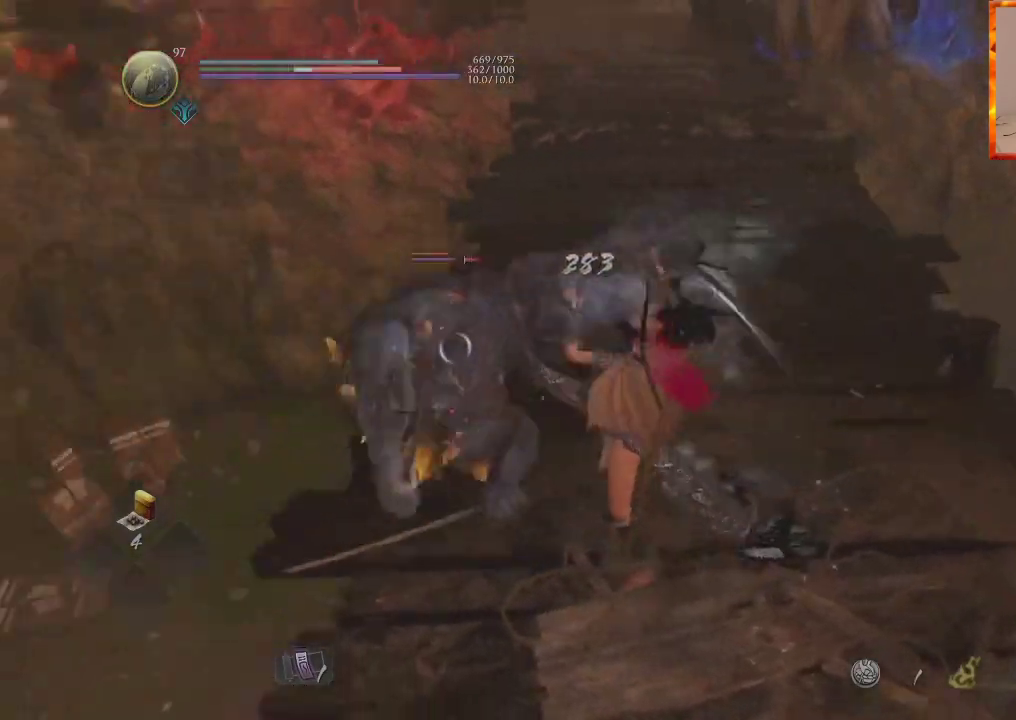
{"dt_ms": 500, "buttons": [], "left_stick": "center", "right_stick": "center", "events": []}
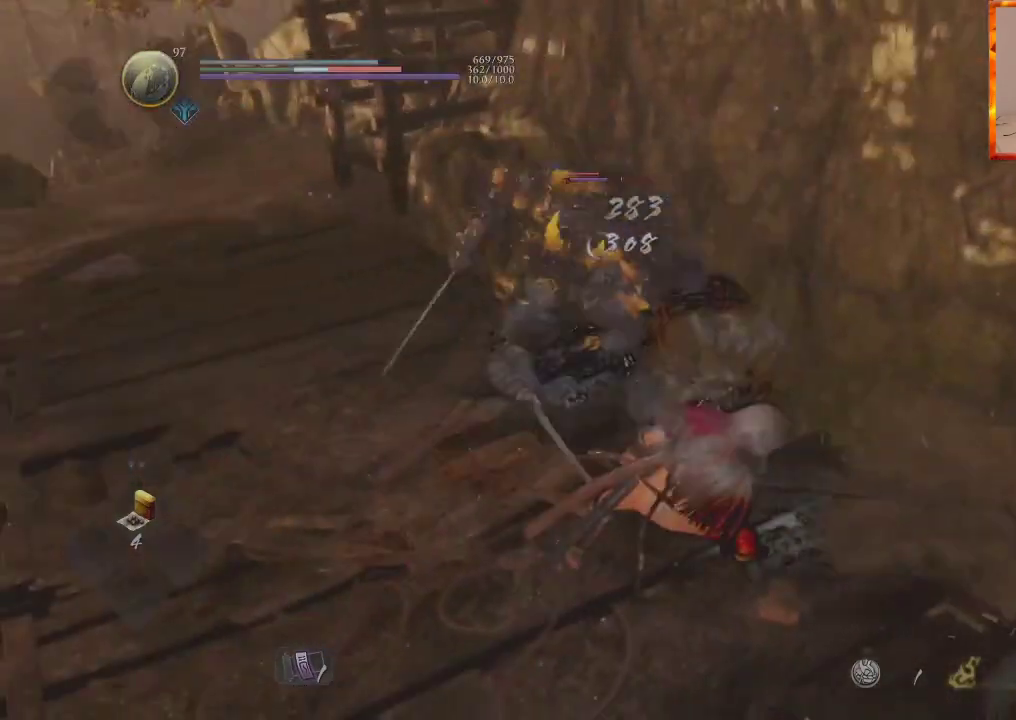
{"dt_ms": 500, "buttons": ["L1"], "left_stick": "left", "right_stick": "center", "events": [[17, "left_stick", "left"], [83, "R1", "down"], [117, "CROSS", "down"], [133, "L1", "down"], [233, "CROSS", "up"], [233, "R1", "up"]]}